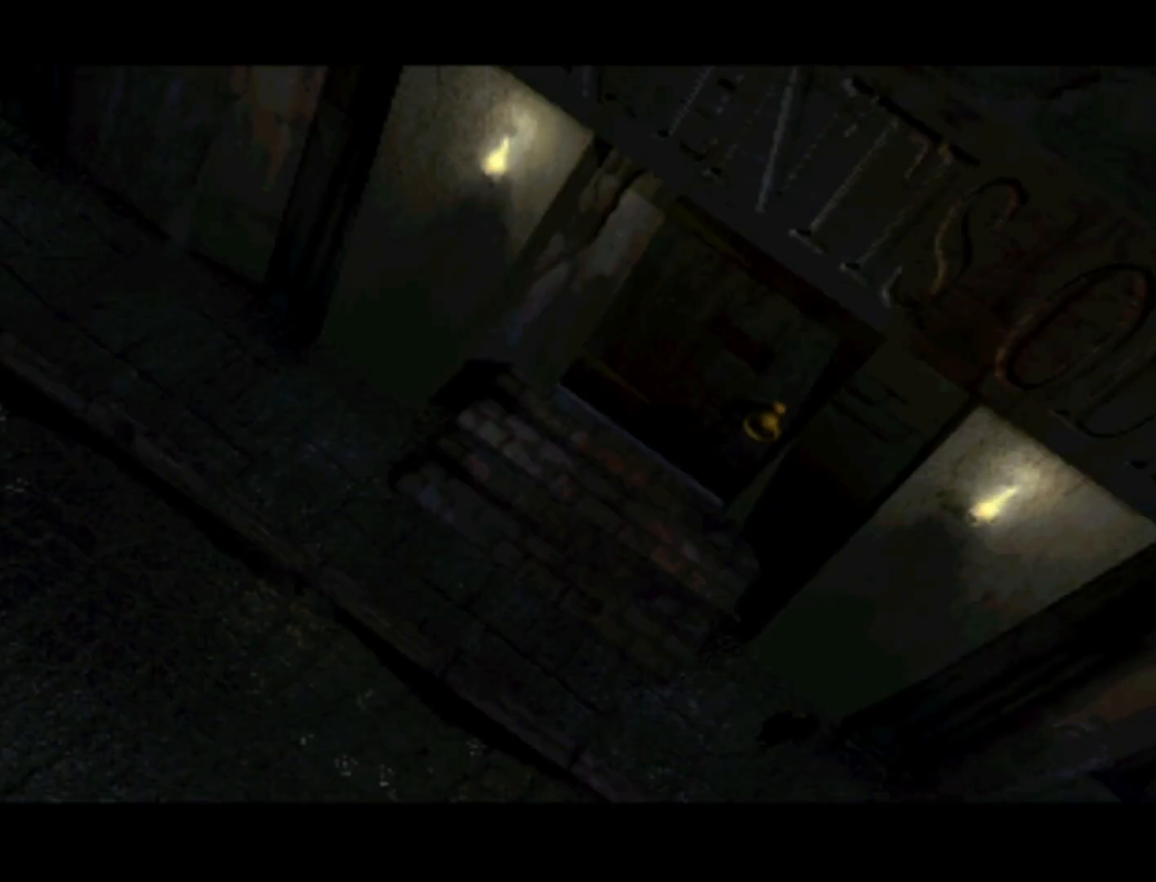
Gameplay with a controller (PlayStation layout); each line is a JSON object with the inputs held at the frame after it. "events" lists button and stick changes between this image and that frame as [ms after this image, input, new state], when the widget could be followed in between. Not read: L3 R3 right_stick.
{"buttons": ["DPAD_LEFT"], "left_stick": "center", "events": [[383, "DPAD_LEFT", "down"]]}
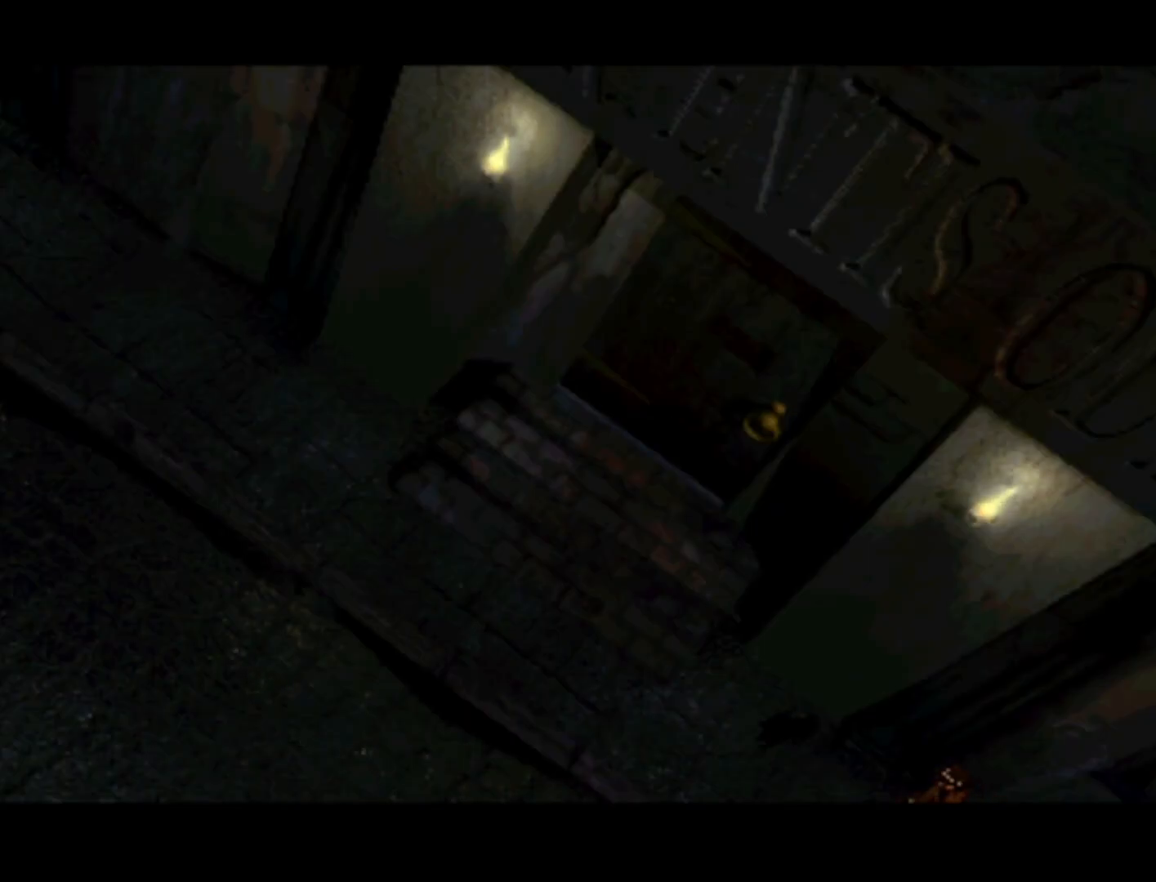
{"buttons": [], "left_stick": "center", "events": [[83, "DPAD_UP", "down"], [117, "DPAD_LEFT", "up"], [283, "DPAD_UP", "up"]]}
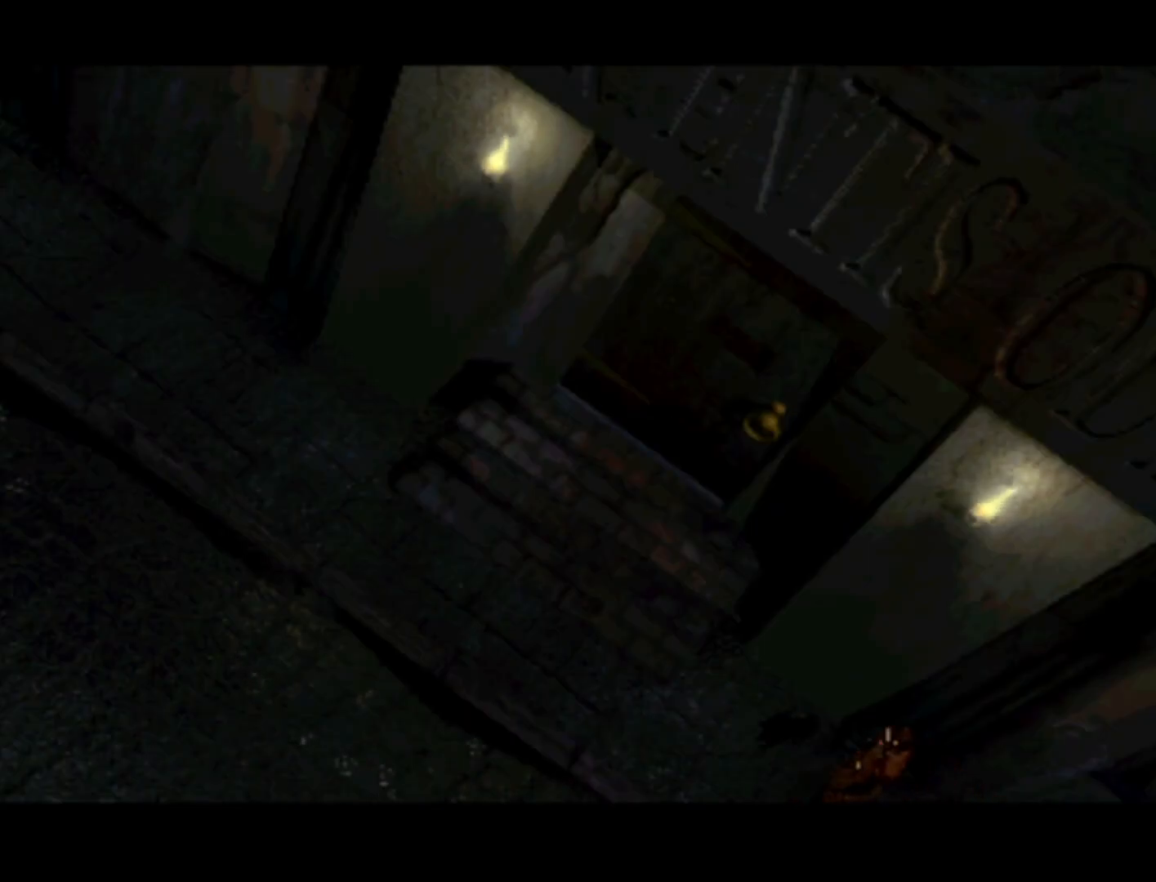
{"buttons": [], "left_stick": "center", "events": []}
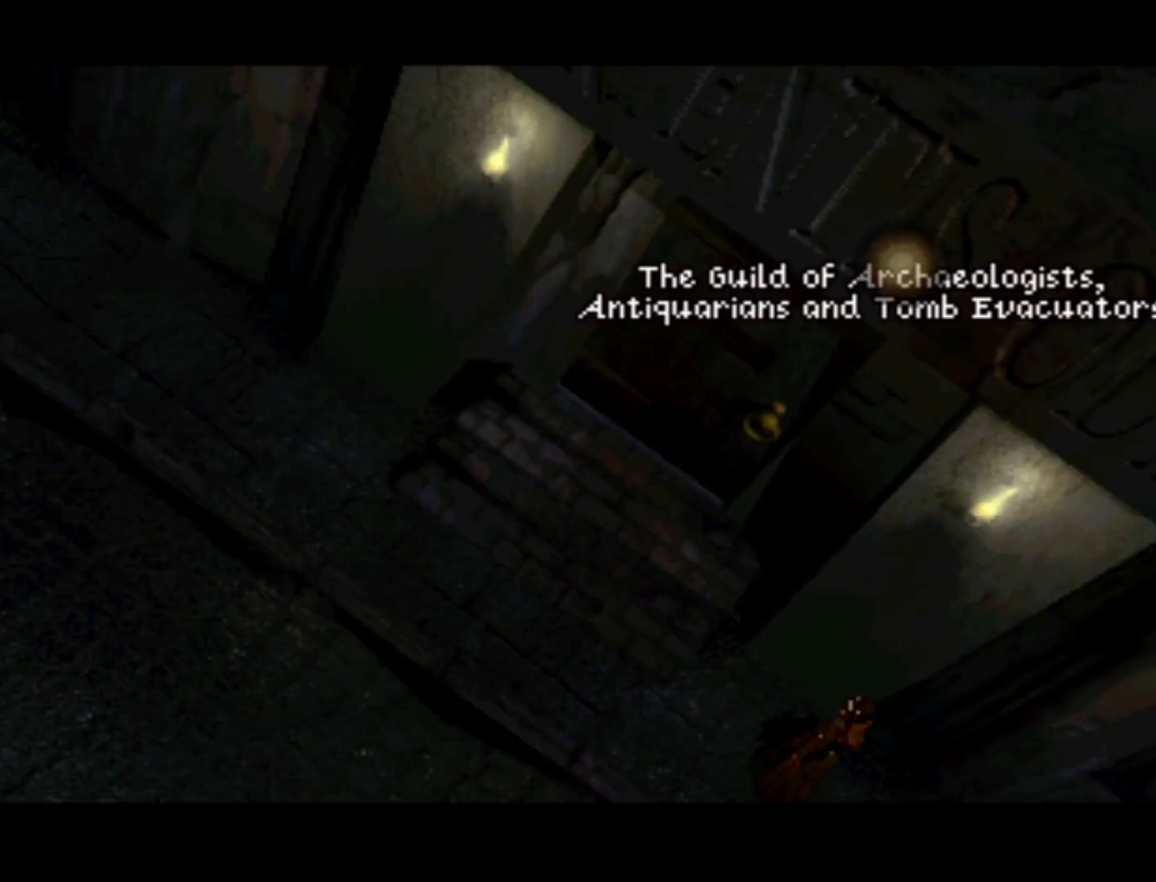
{"buttons": [], "left_stick": "center", "events": [[117, "DPAD_LEFT", "down"], [317, "DPAD_LEFT", "up"], [350, "DPAD_RIGHT", "down"], [450, "DPAD_RIGHT", "up"]]}
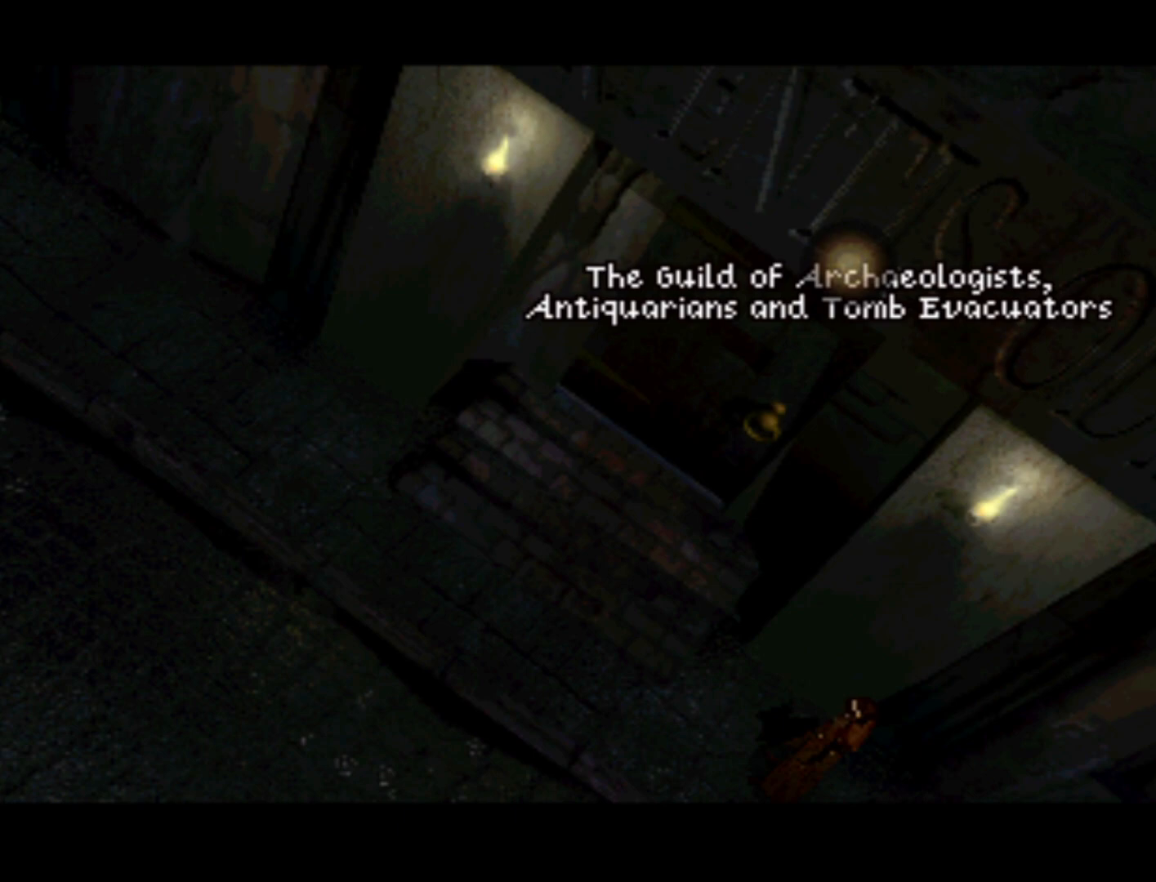
{"buttons": ["DPAD_LEFT"], "left_stick": "center", "events": [[217, "DPAD_DOWN", "down"], [383, "DPAD_LEFT", "down"], [417, "DPAD_DOWN", "up"]]}
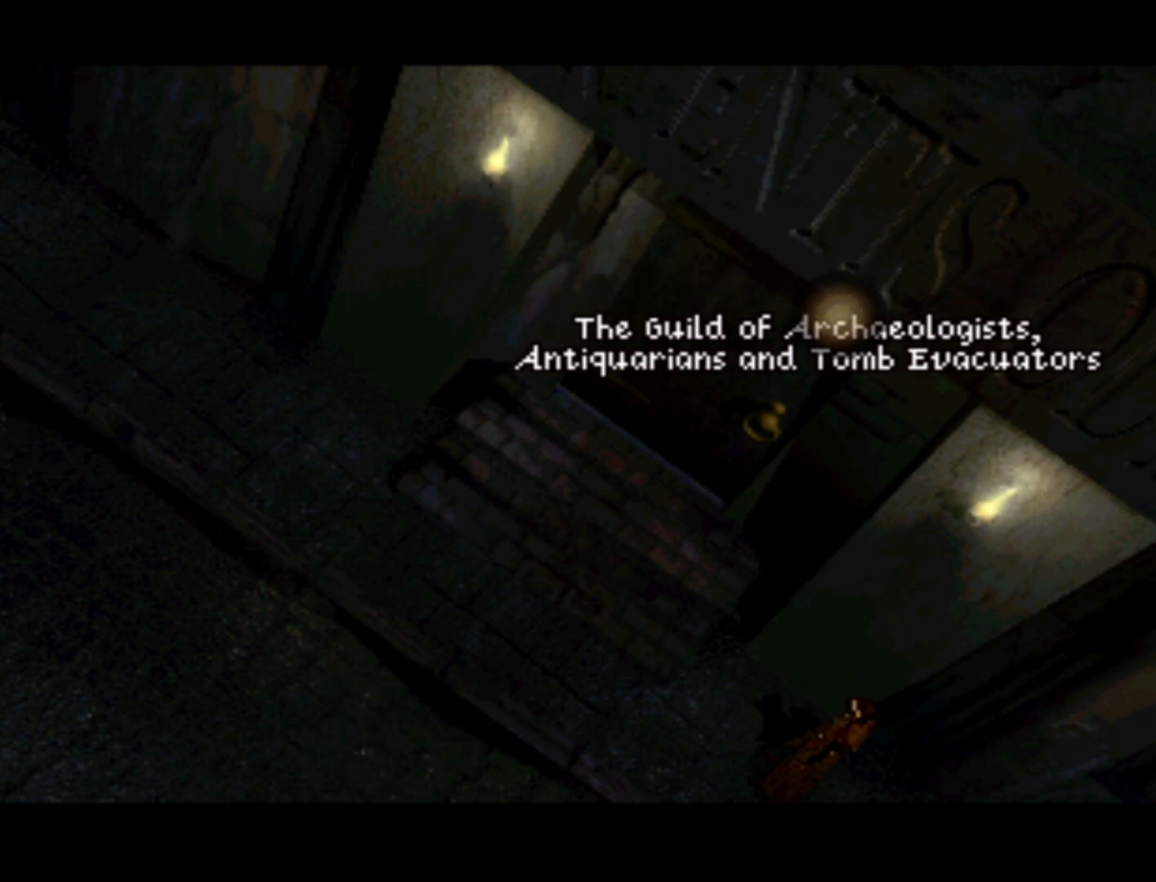
{"buttons": [], "left_stick": "center", "events": [[117, "DPAD_LEFT", "up"], [150, "SQUARE", "down"], [217, "SQUARE", "up"]]}
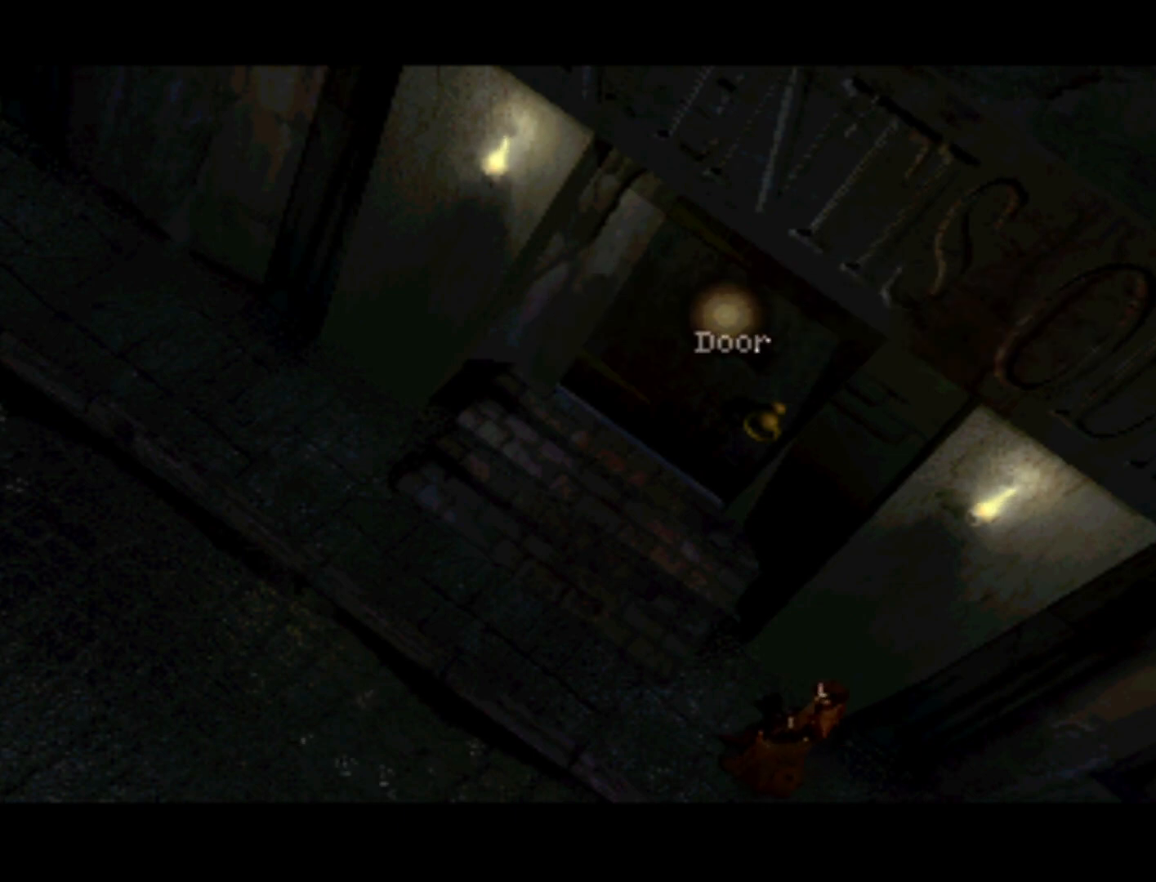
{"buttons": [], "left_stick": "center", "events": []}
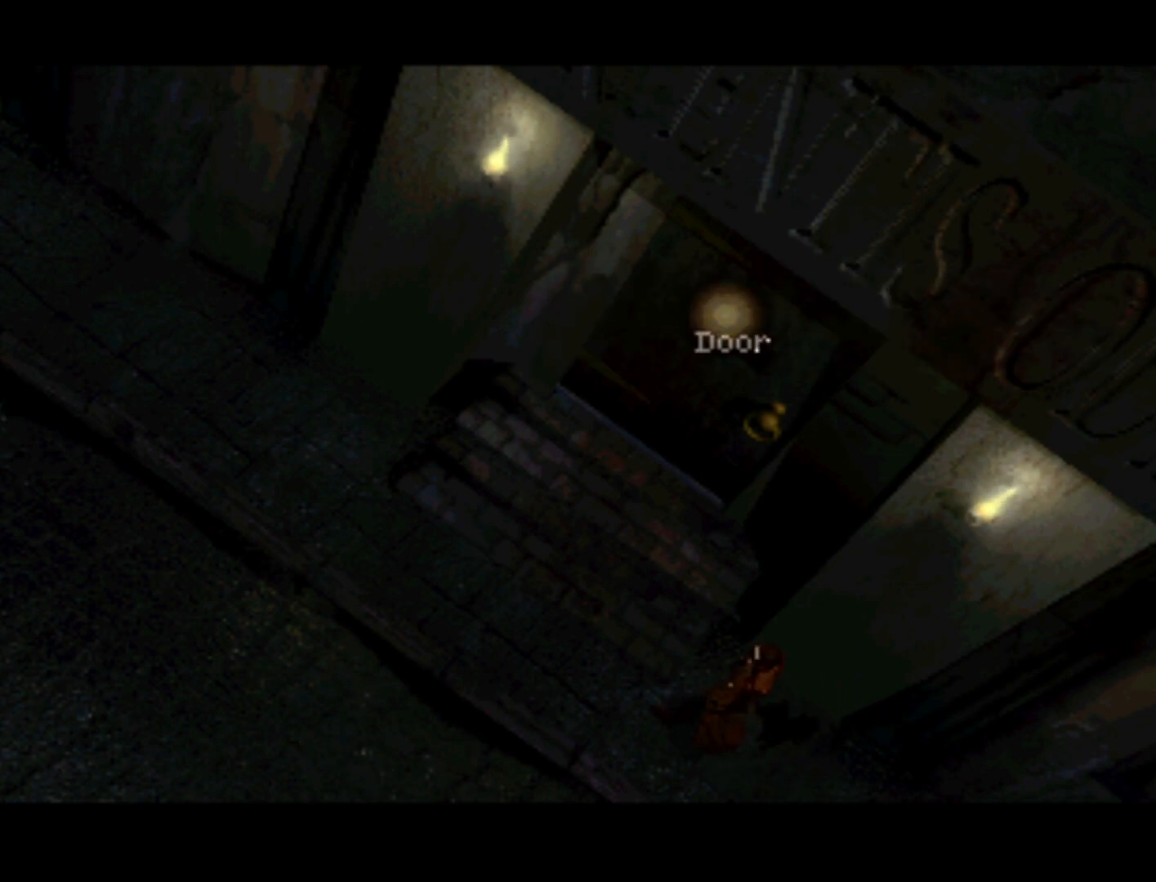
{"buttons": [], "left_stick": "center", "events": [[17, "SQUARE", "down"], [83, "SQUARE", "up"], [217, "SQUARE", "down"], [250, "SQUARE", "up"]]}
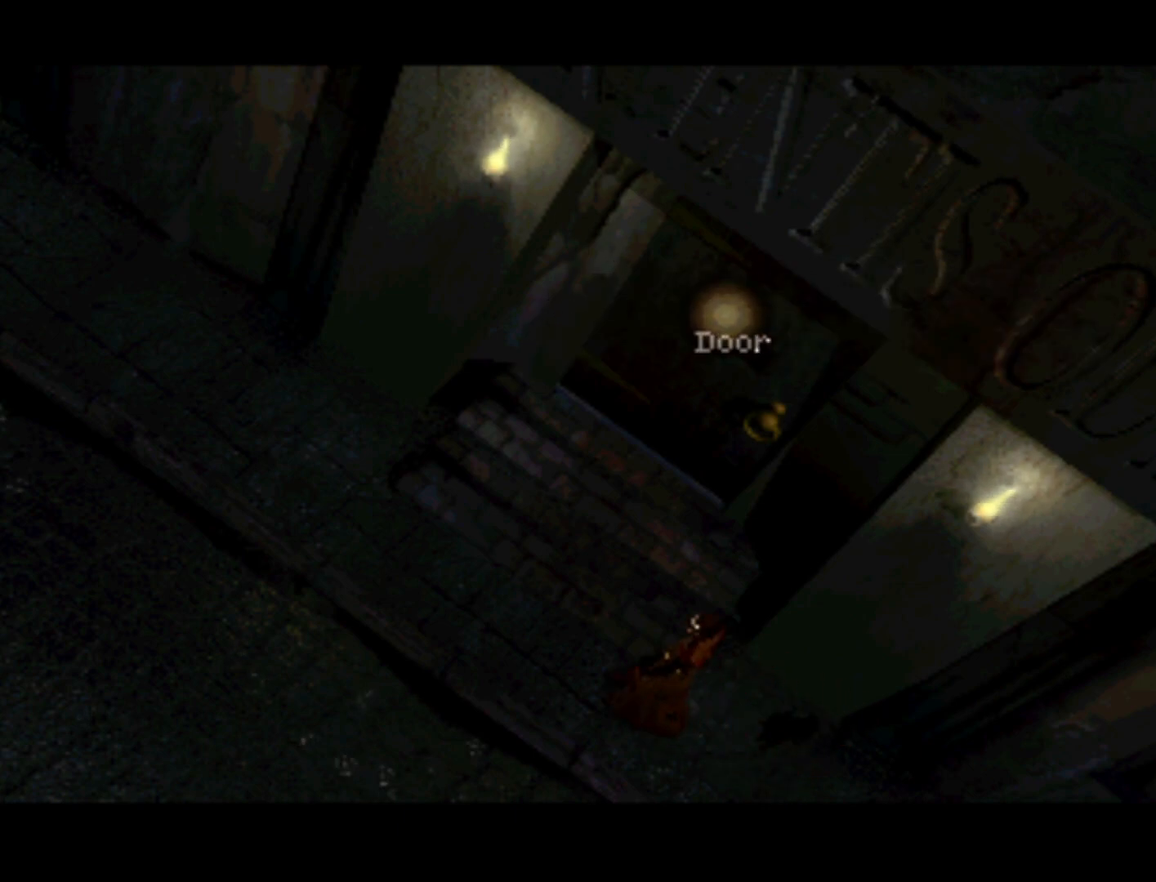
{"buttons": [], "left_stick": "center", "events": []}
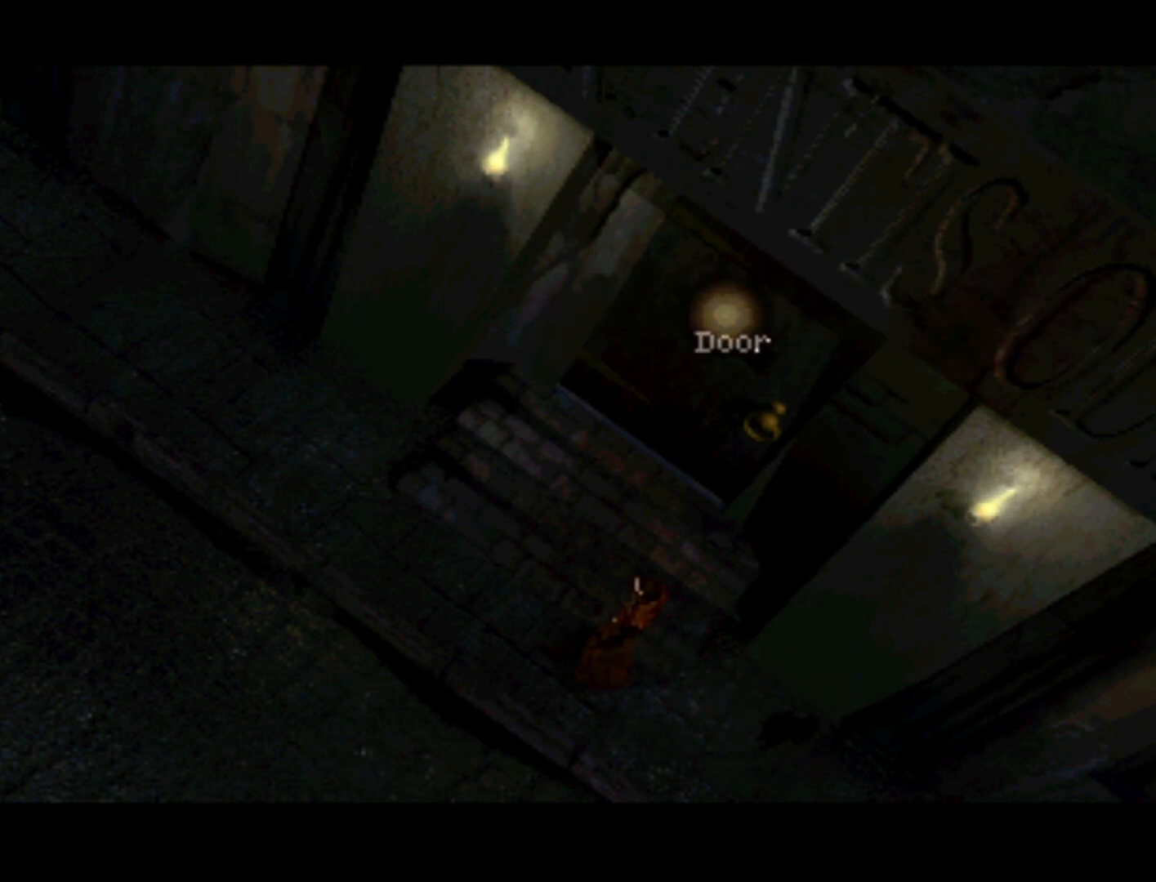
{"buttons": [], "left_stick": "center", "events": [[117, "CROSS", "down"], [183, "CROSS", "up"]]}
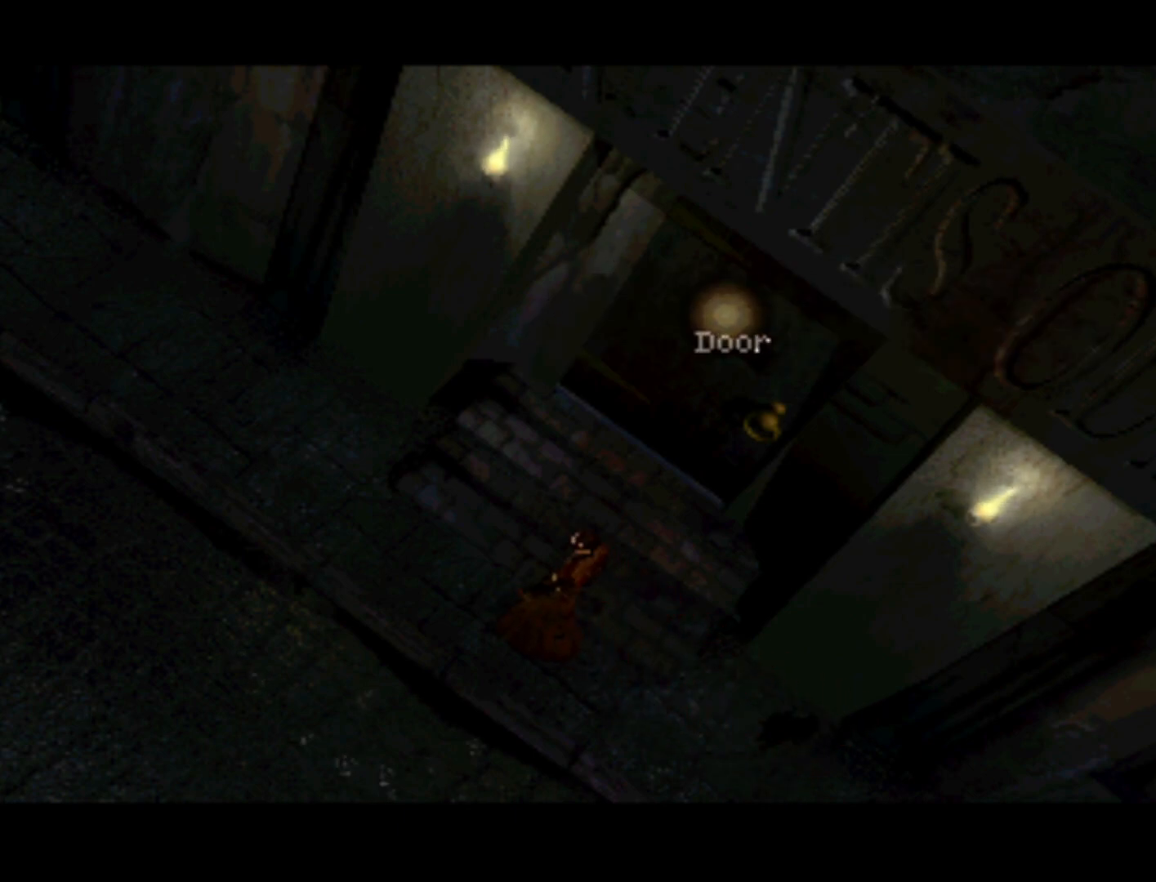
{"buttons": [], "left_stick": "center", "events": []}
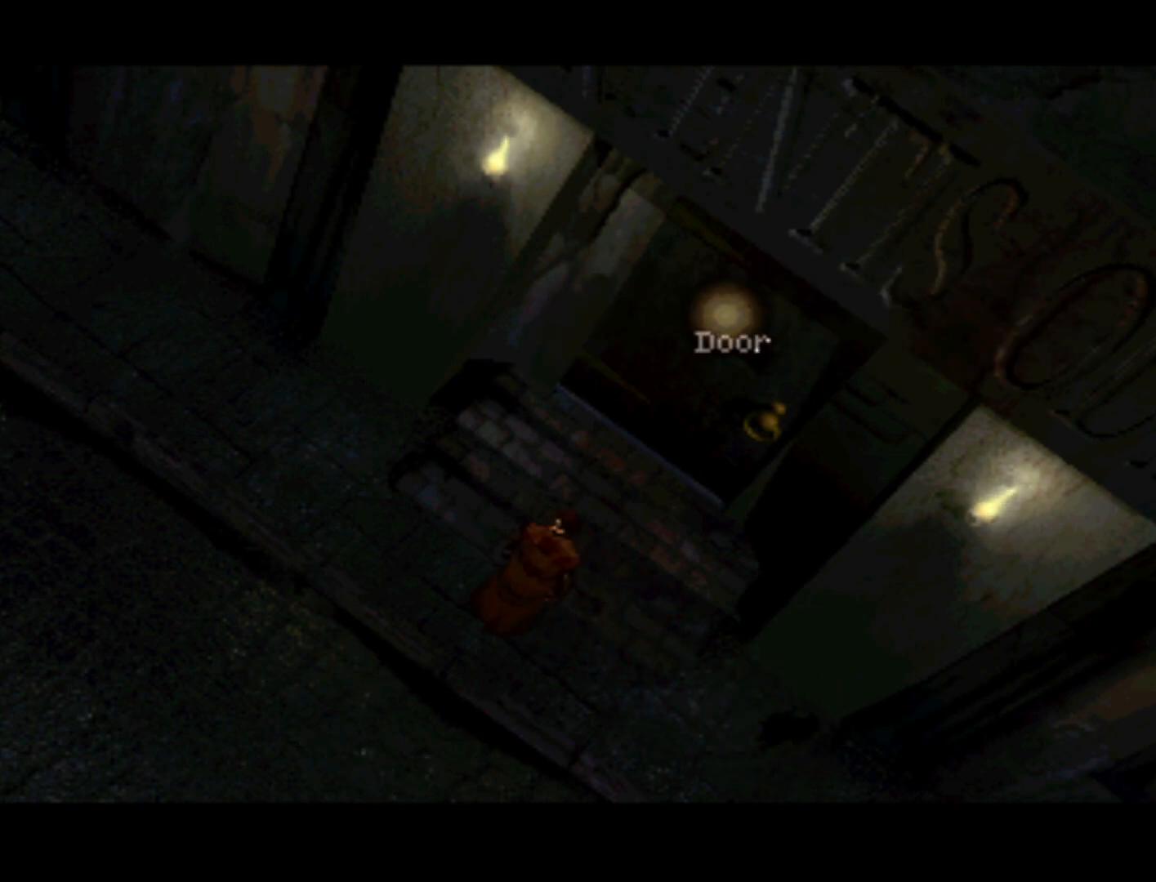
{"buttons": [], "left_stick": "center", "events": [[83, "DPAD_DOWN", "down"], [317, "DPAD_DOWN", "up"]]}
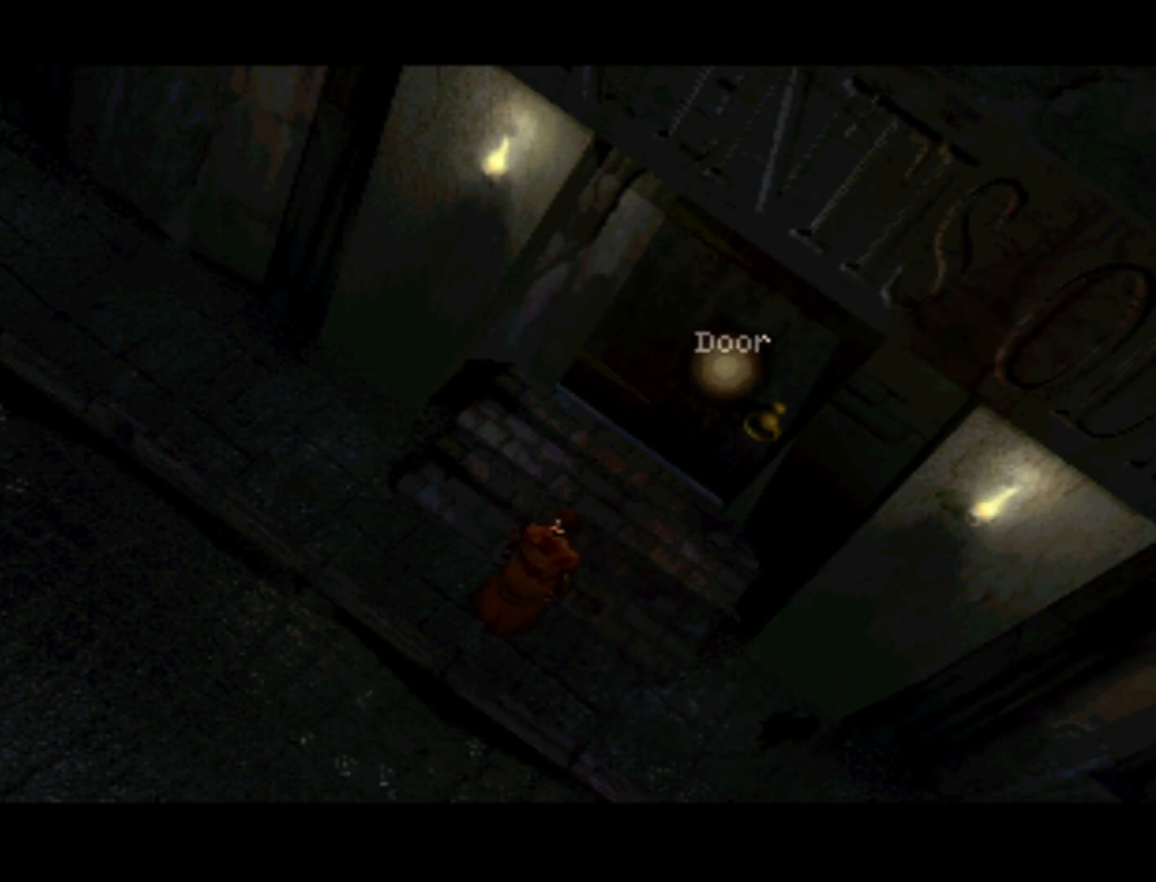
{"buttons": [], "left_stick": "center", "events": [[283, "SQUARE", "down"], [350, "DPAD_UP", "down"], [383, "SQUARE", "up"], [417, "DPAD_UP", "up"]]}
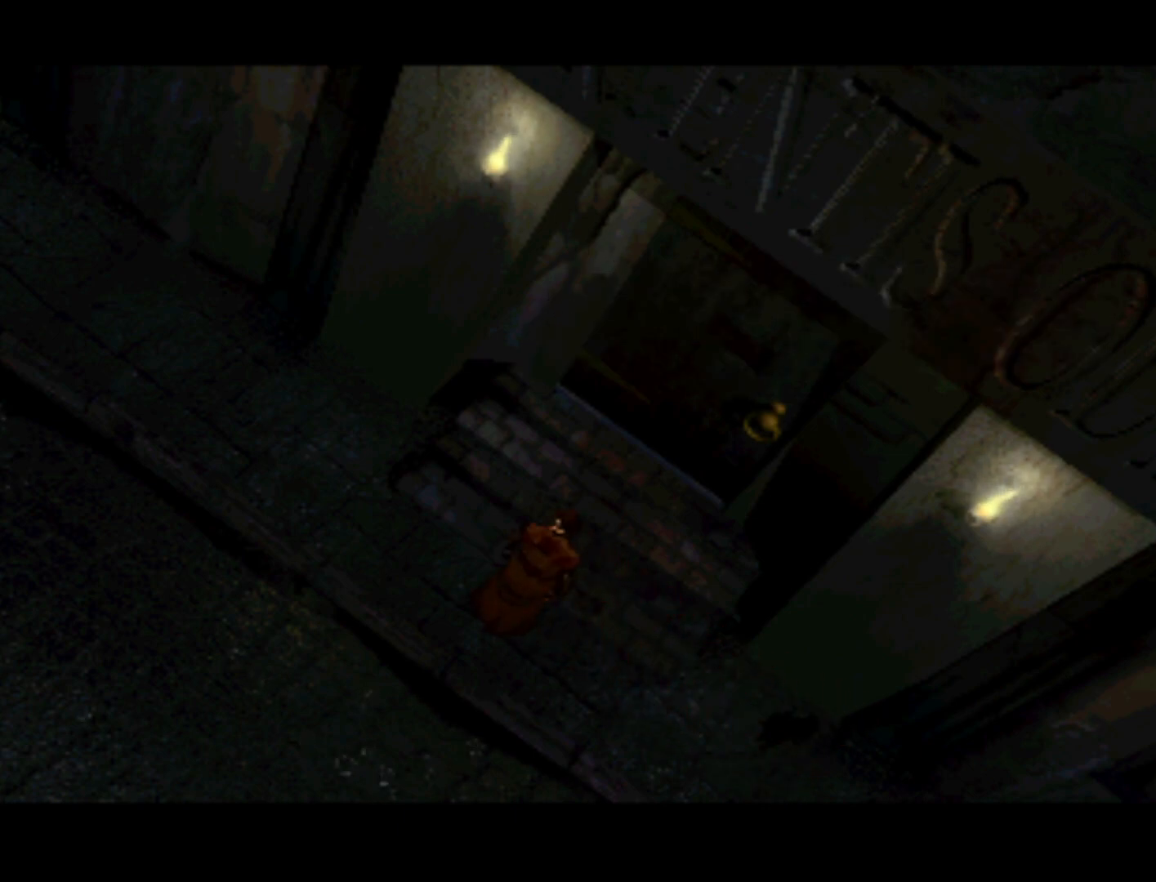
{"buttons": [], "left_stick": "center", "events": []}
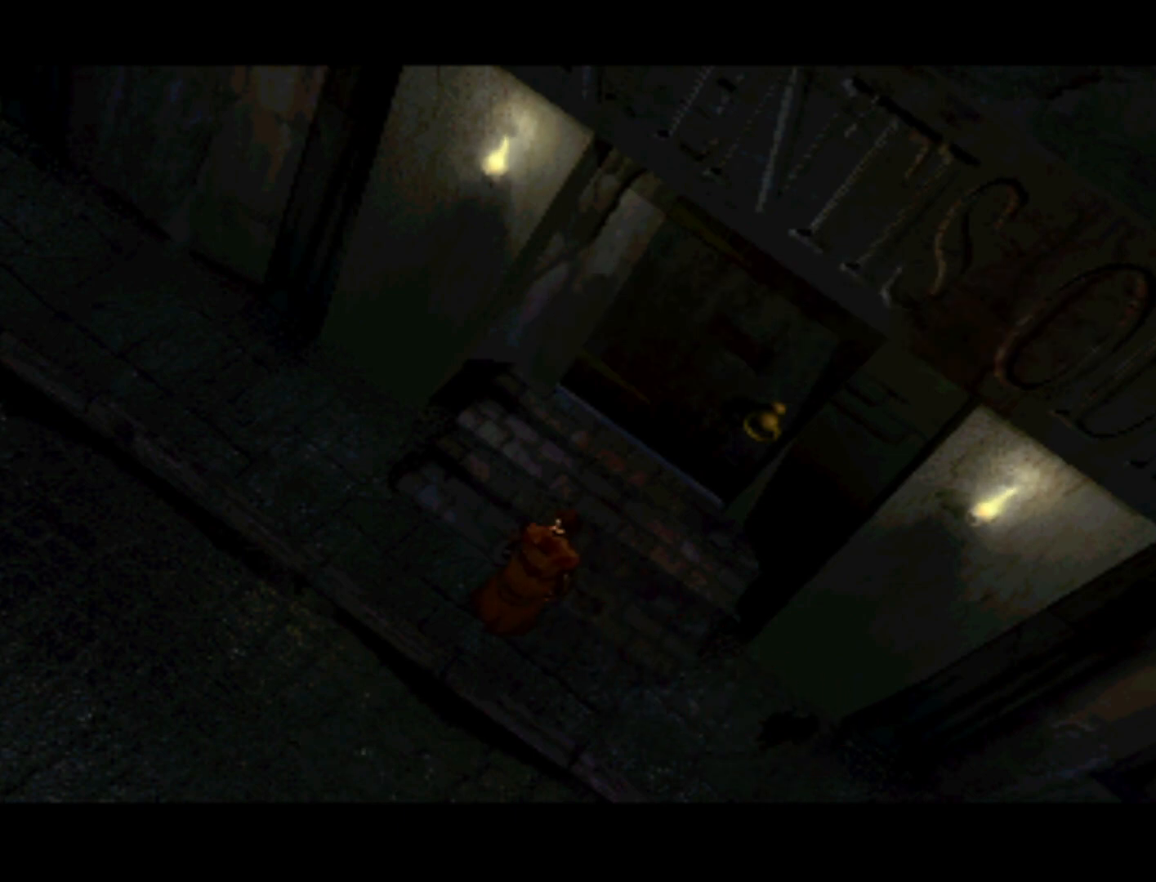
{"buttons": [], "left_stick": "center", "events": []}
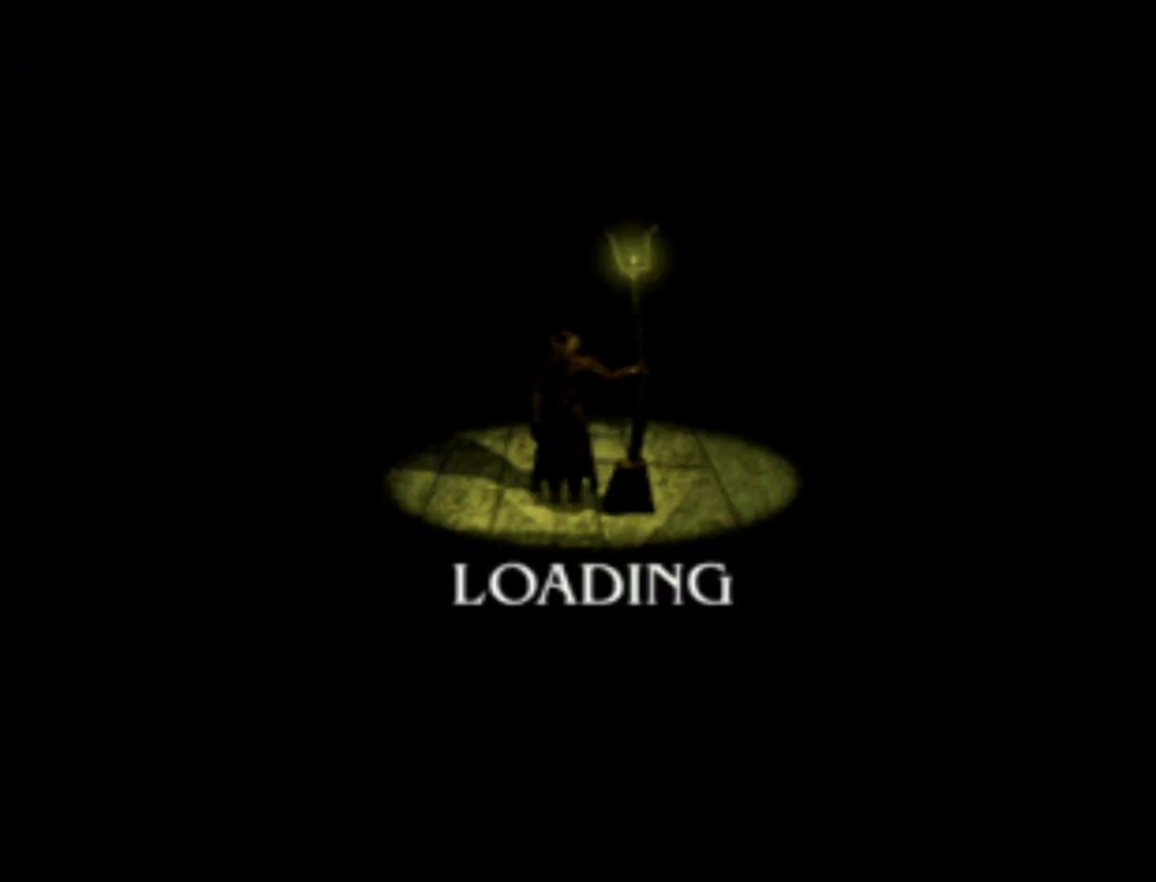
{"buttons": [], "left_stick": "center", "events": []}
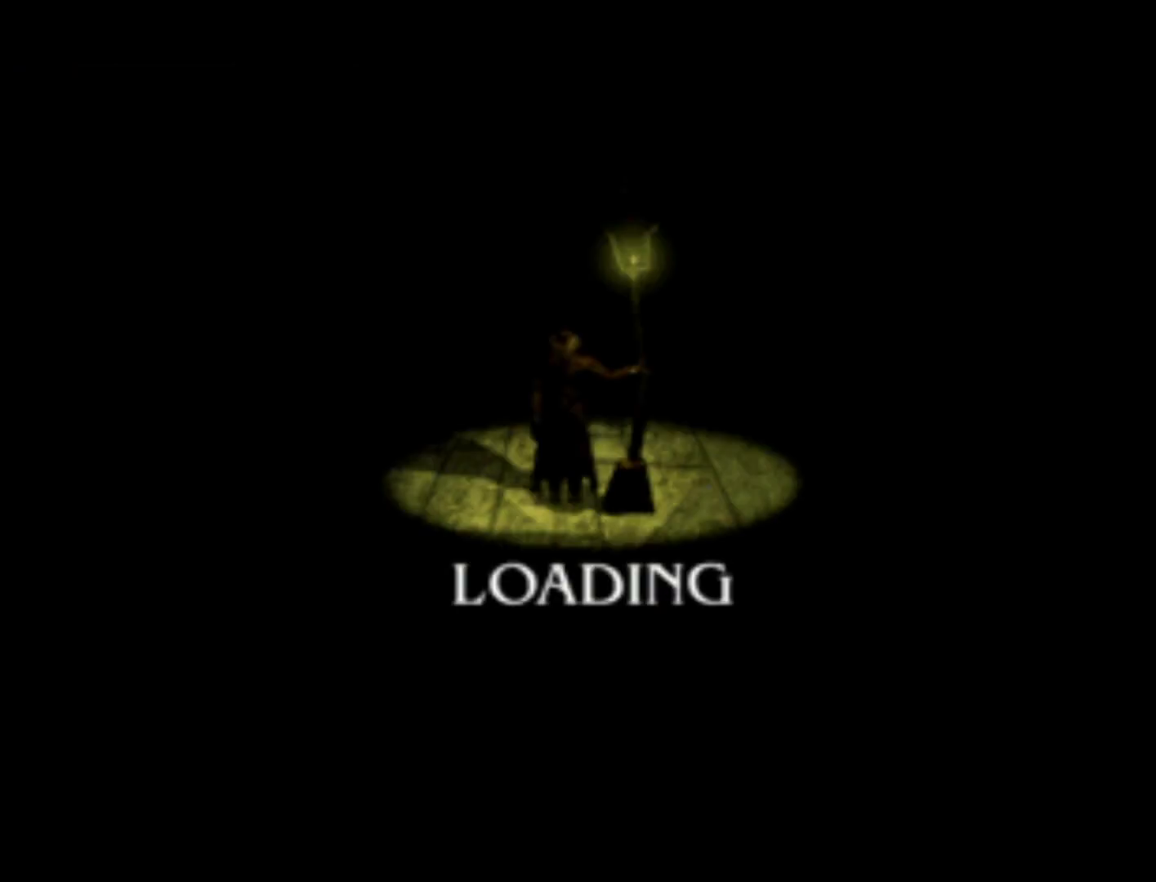
{"buttons": [], "left_stick": "center", "events": []}
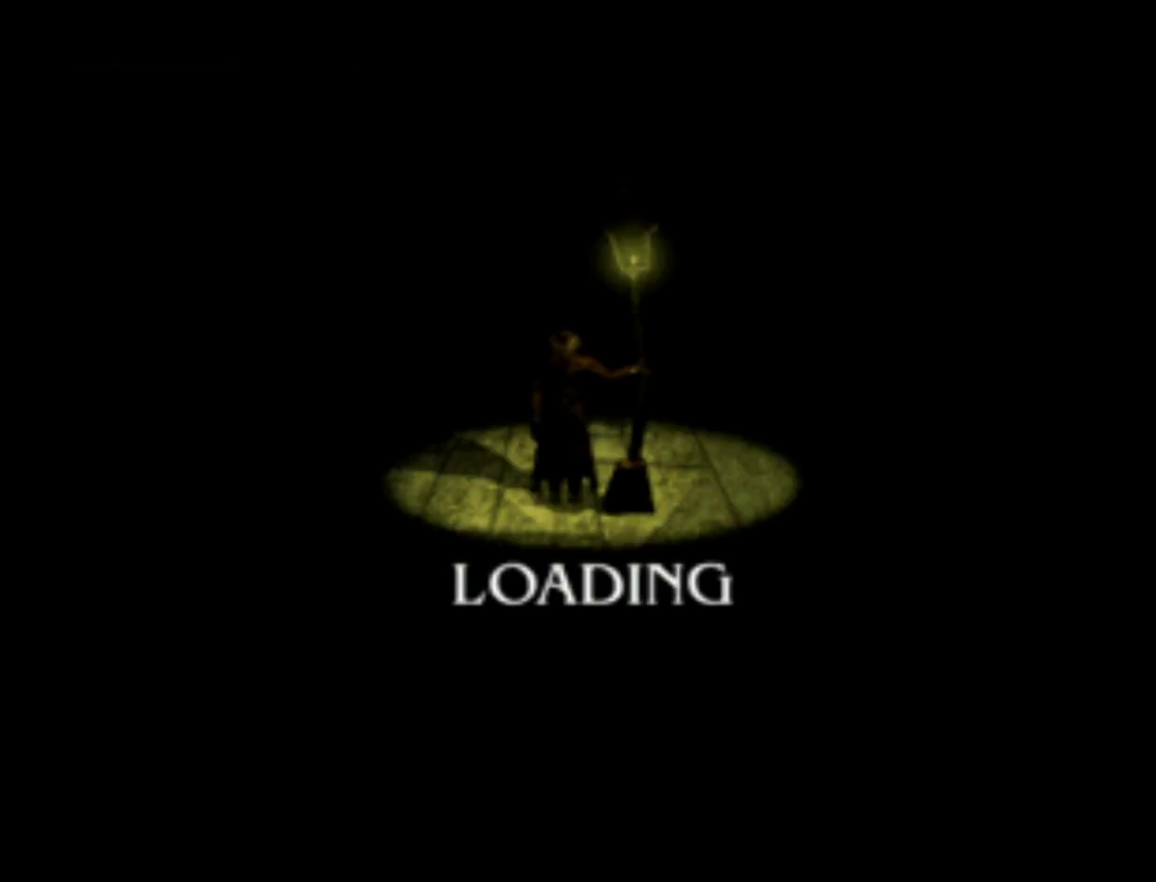
{"buttons": [], "left_stick": "center", "events": []}
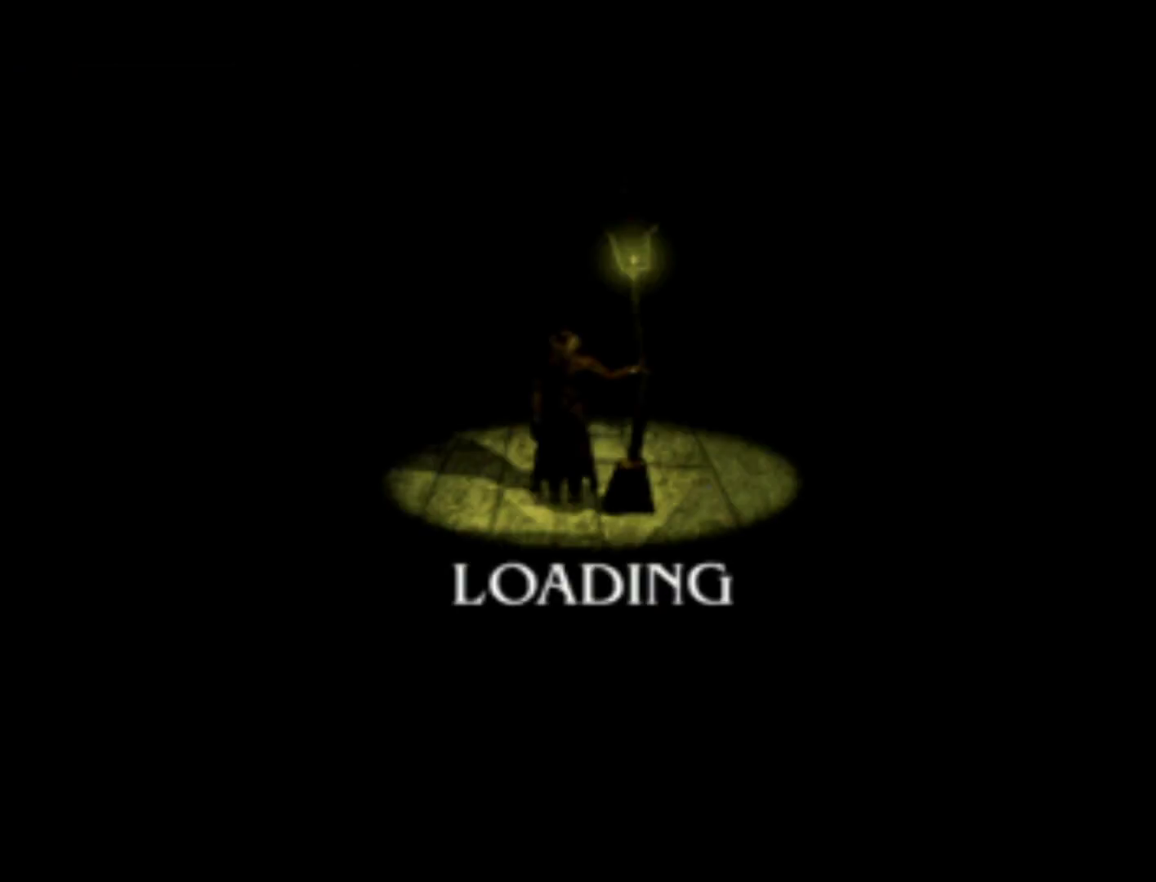
{"buttons": [], "left_stick": "center", "events": []}
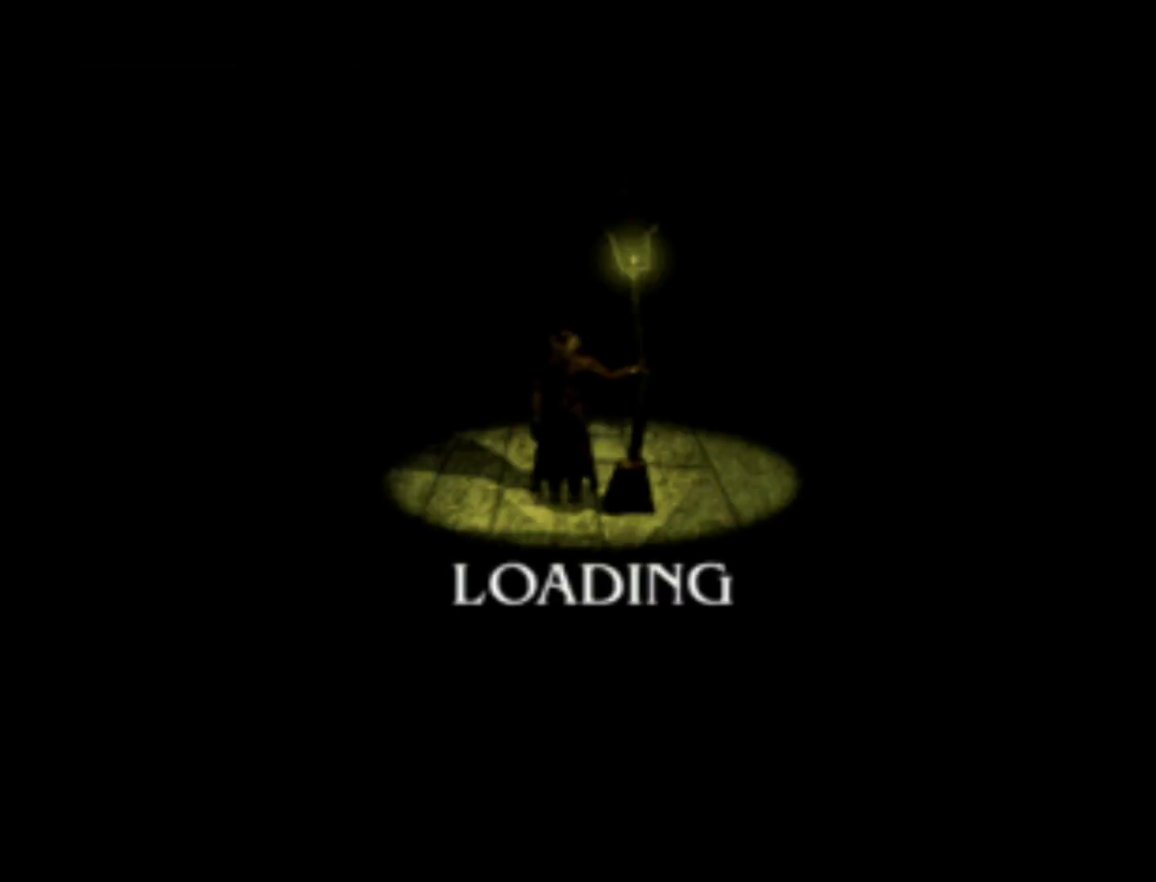
{"buttons": [], "left_stick": "center", "events": []}
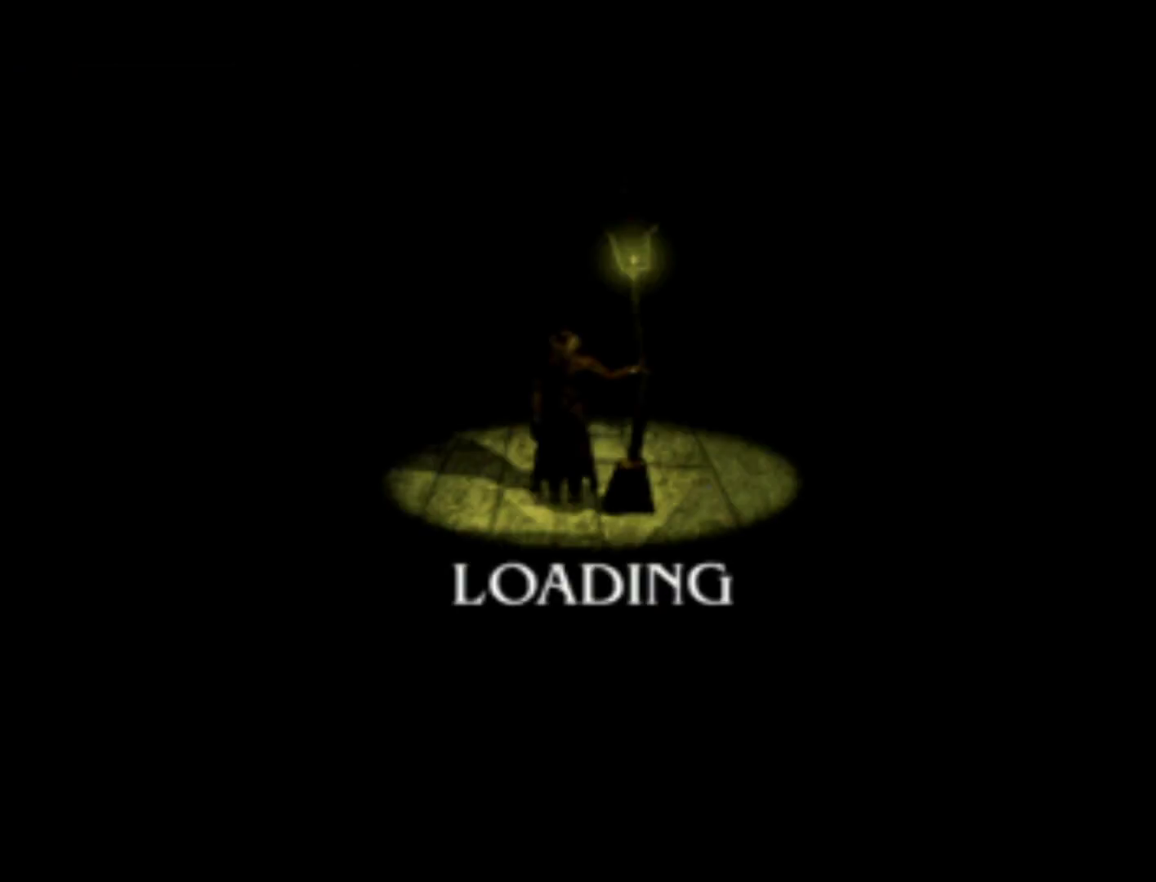
{"buttons": [], "left_stick": "center", "events": []}
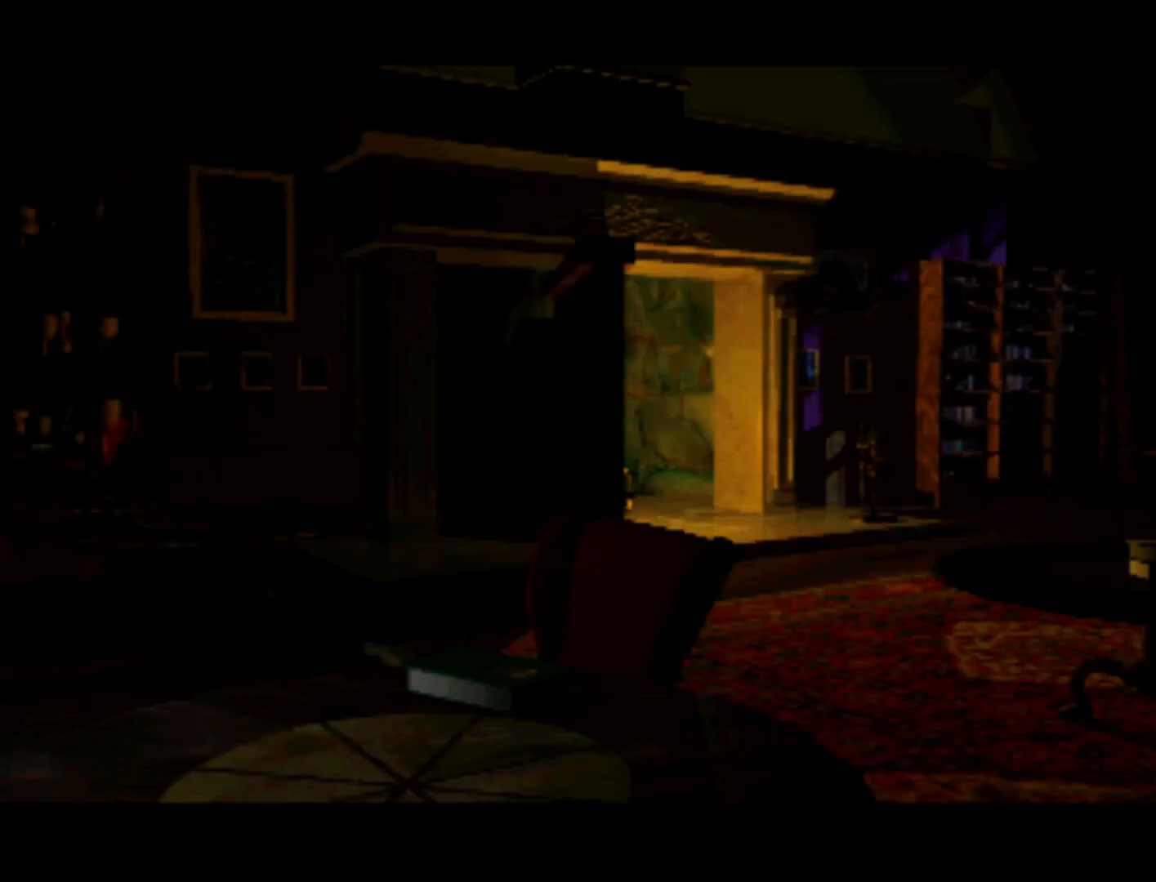
{"buttons": [], "left_stick": "center", "events": []}
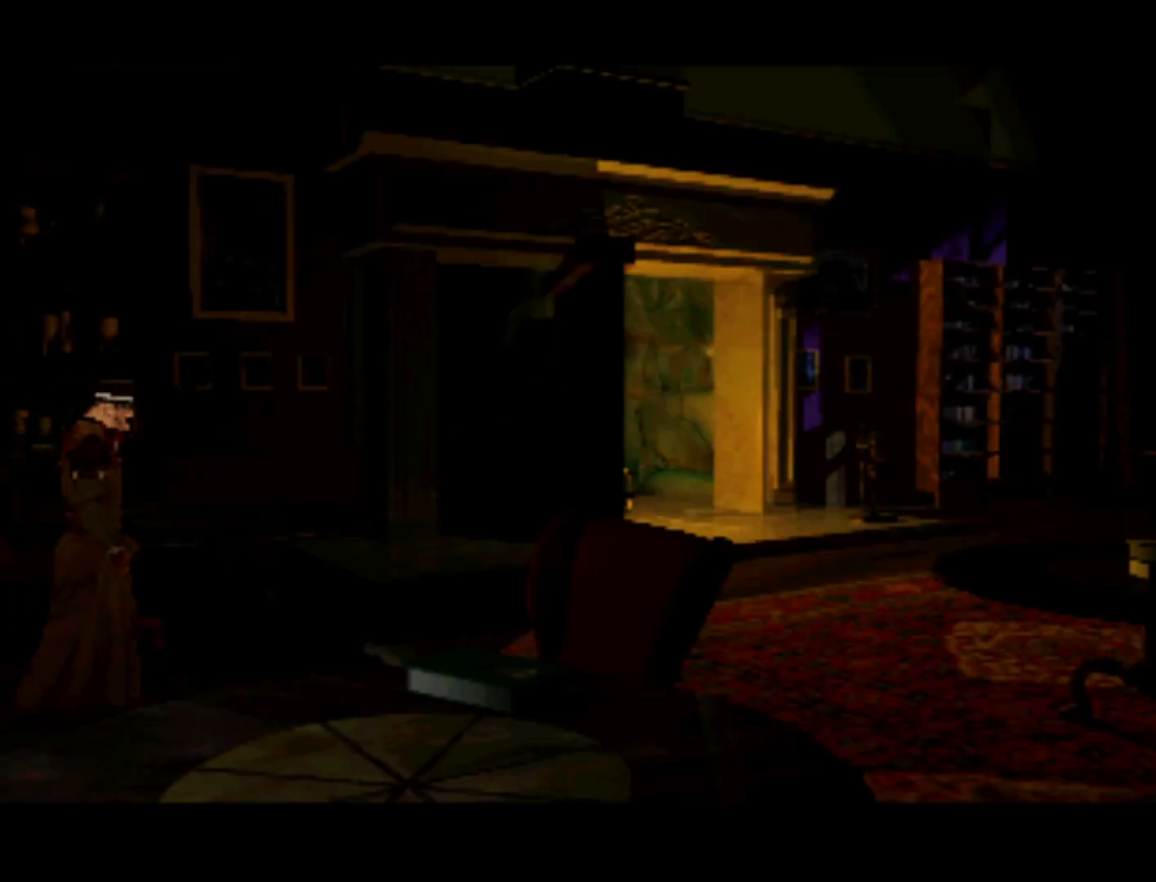
{"buttons": ["DPAD_LEFT"], "left_stick": "center", "events": [[183, "DPAD_LEFT", "down"]]}
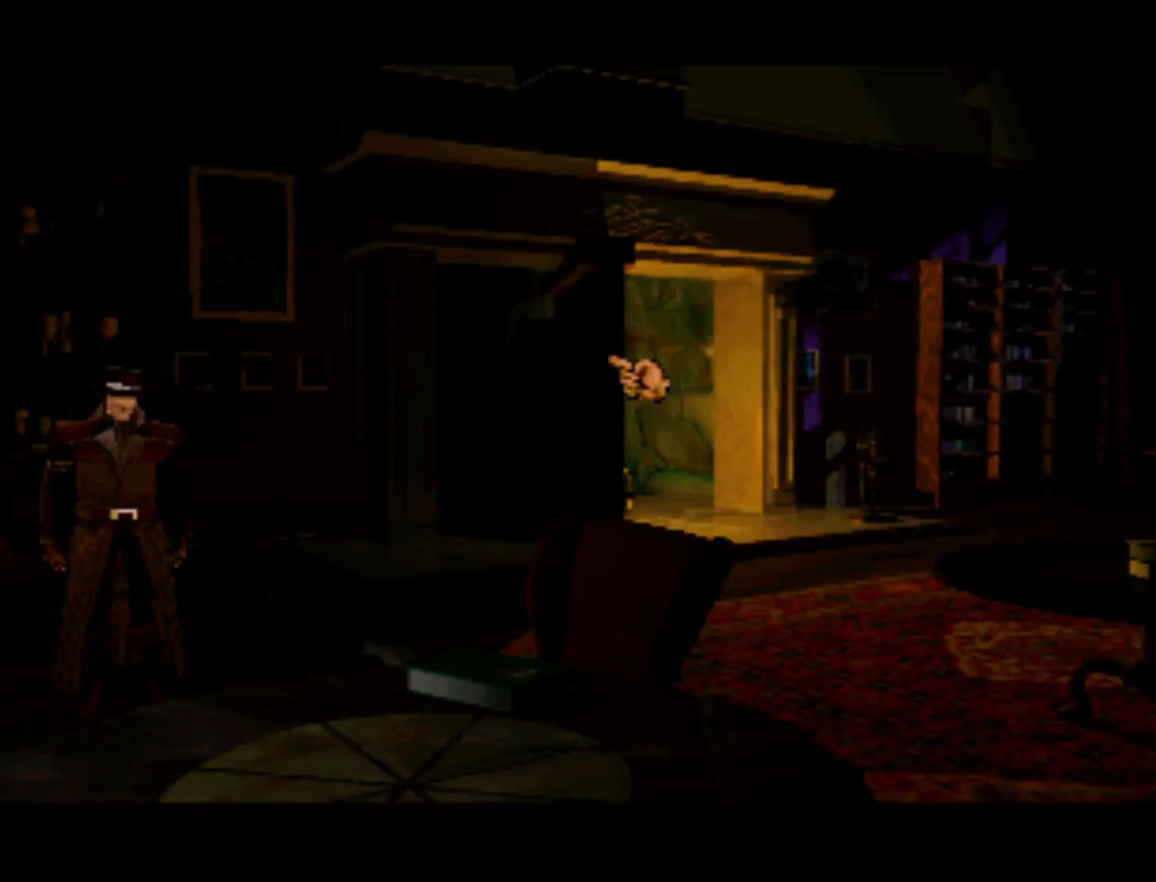
{"buttons": ["DPAD_RIGHT"], "left_stick": "center", "events": [[183, "DPAD_LEFT", "up"], [483, "DPAD_RIGHT", "down"]]}